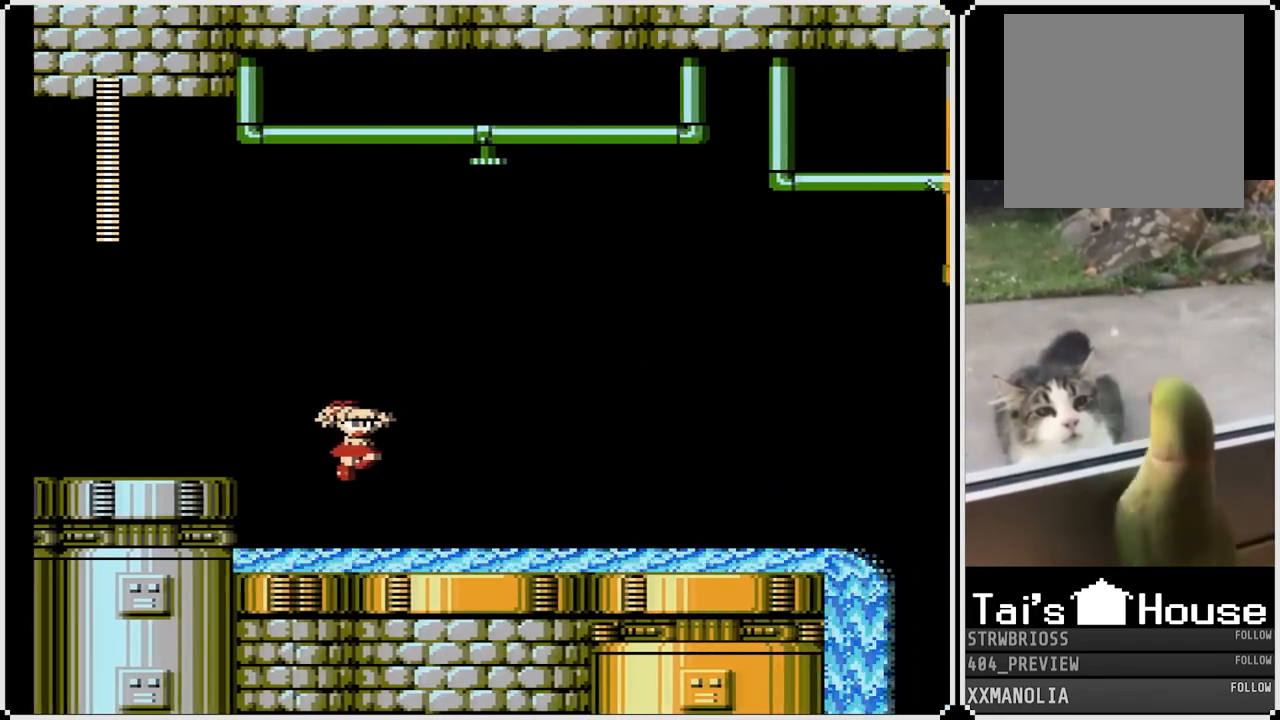
Gameplay with a controller (PlayStation layout); each line is a JSON object with the inputs held at the frame after it. "events" lists button and stick changes between this image and that frame as [ms after this image, input, new state], when the widget could be followed in between.
{"buttons": ["CROSS", "SQUARE", "DPAD_RIGHT"], "left_stick": "center", "right_stick": "center", "events": []}
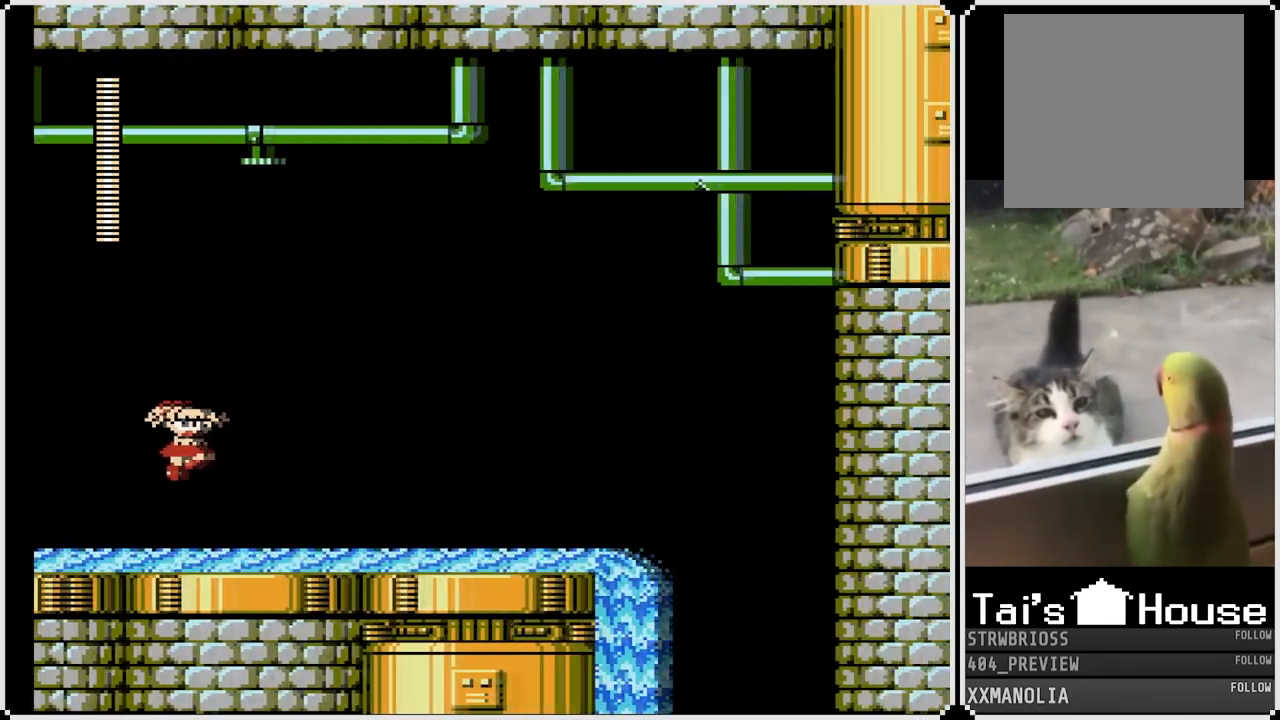
{"buttons": ["CROSS", "SQUARE", "DPAD_RIGHT"], "left_stick": "center", "right_stick": "center", "events": []}
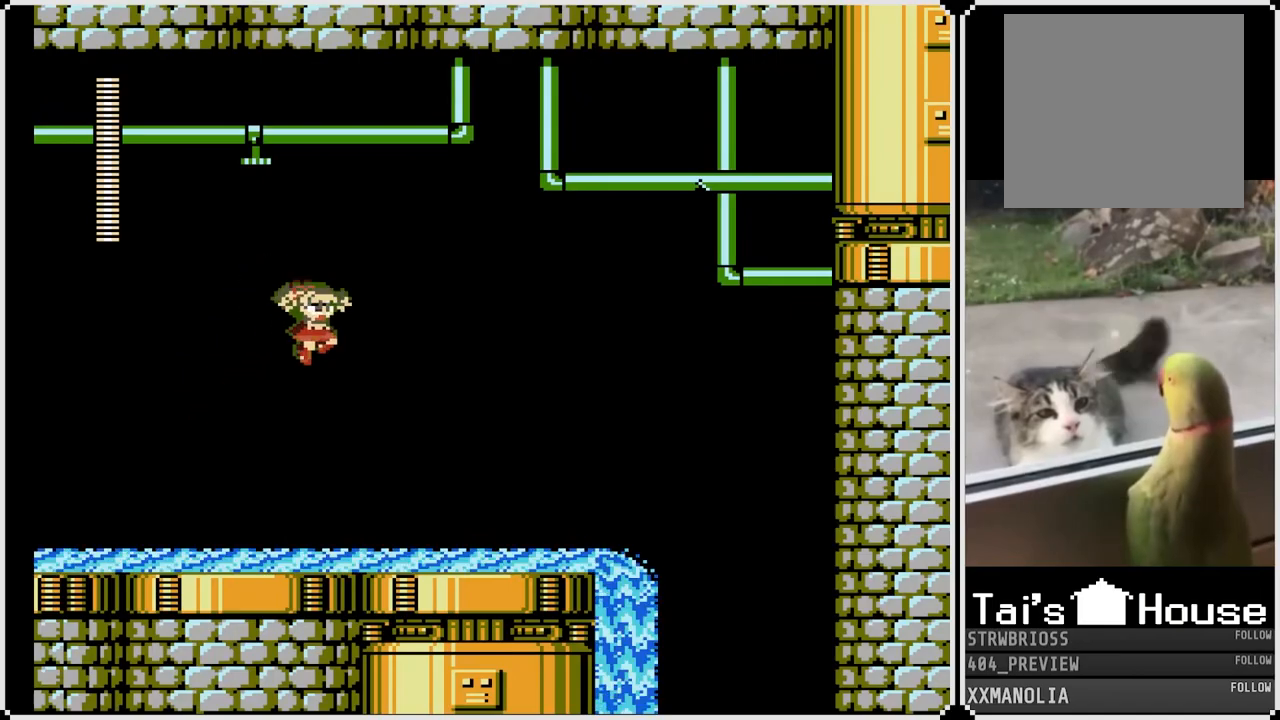
{"buttons": ["CROSS", "SQUARE", "DPAD_RIGHT"], "left_stick": "center", "right_stick": "center", "events": [[100, "CROSS", "up"], [500, "CROSS", "down"]]}
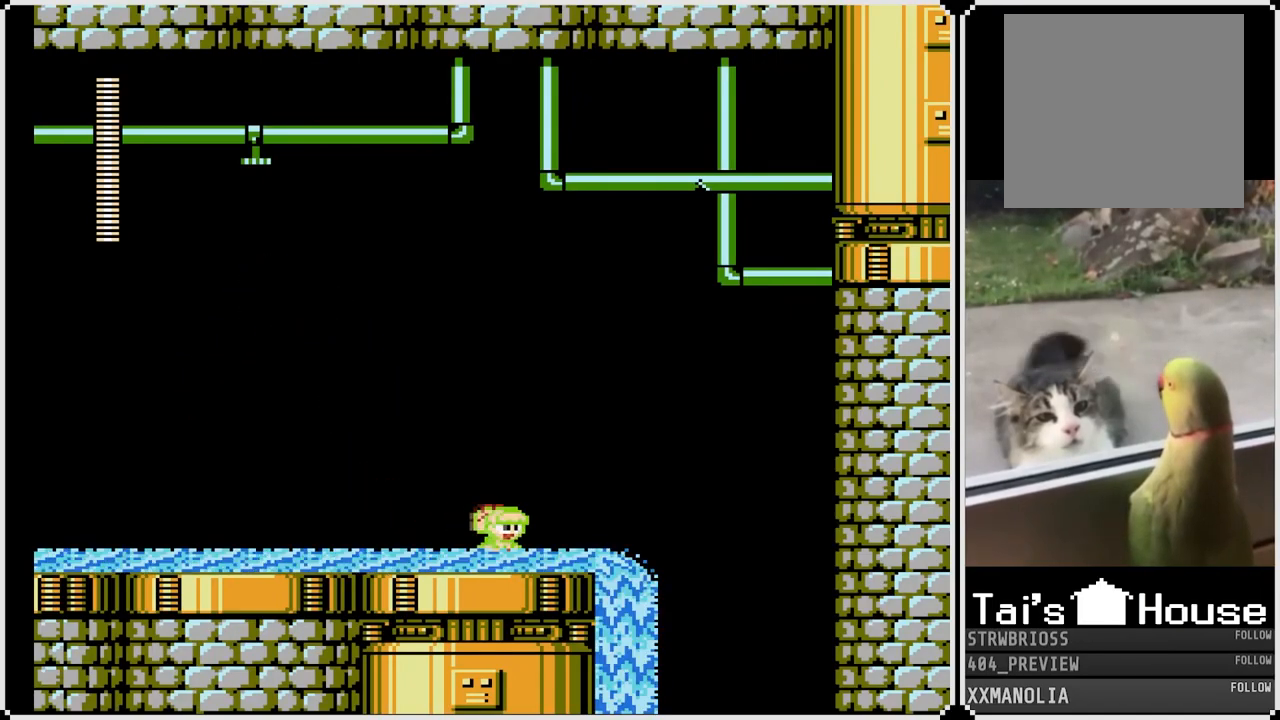
{"buttons": ["SQUARE", "DPAD_RIGHT"], "left_stick": "center", "right_stick": "center", "events": [[433, "CROSS", "up"]]}
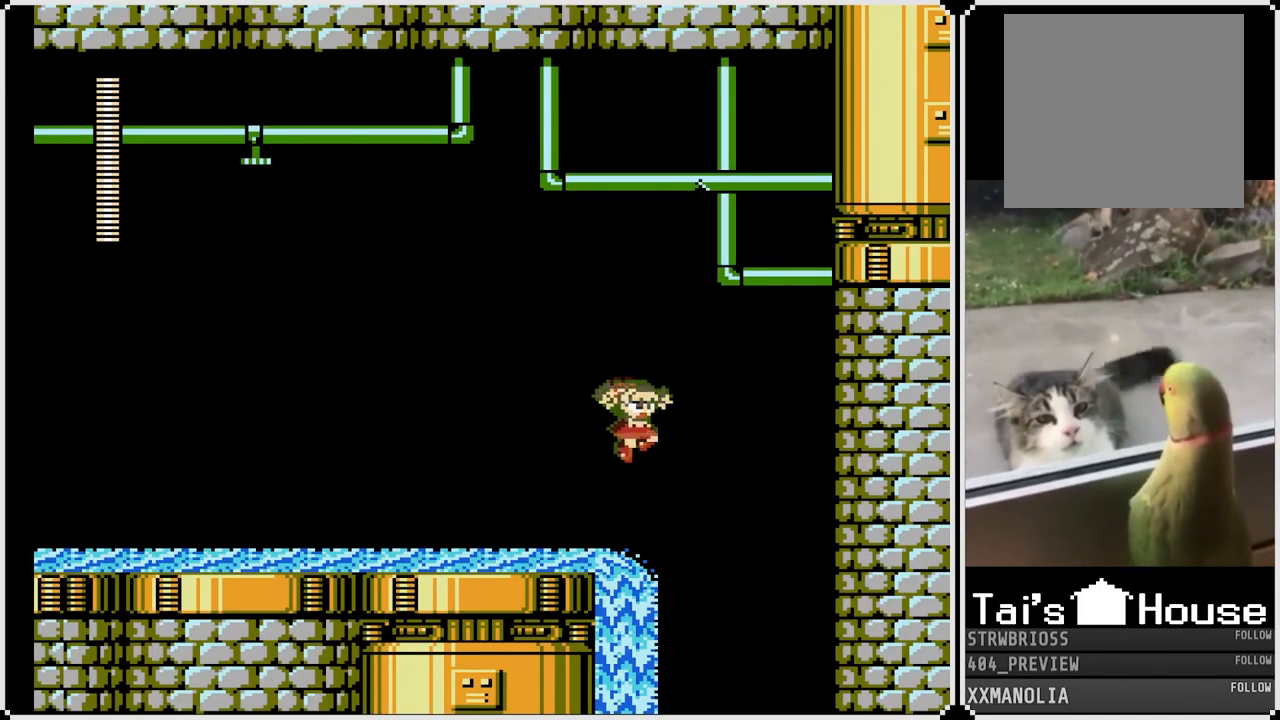
{"buttons": ["SQUARE"], "left_stick": "center", "right_stick": "center", "events": [[267, "DPAD_RIGHT", "up"], [283, "DPAD_LEFT", "down"], [450, "DPAD_LEFT", "up"]]}
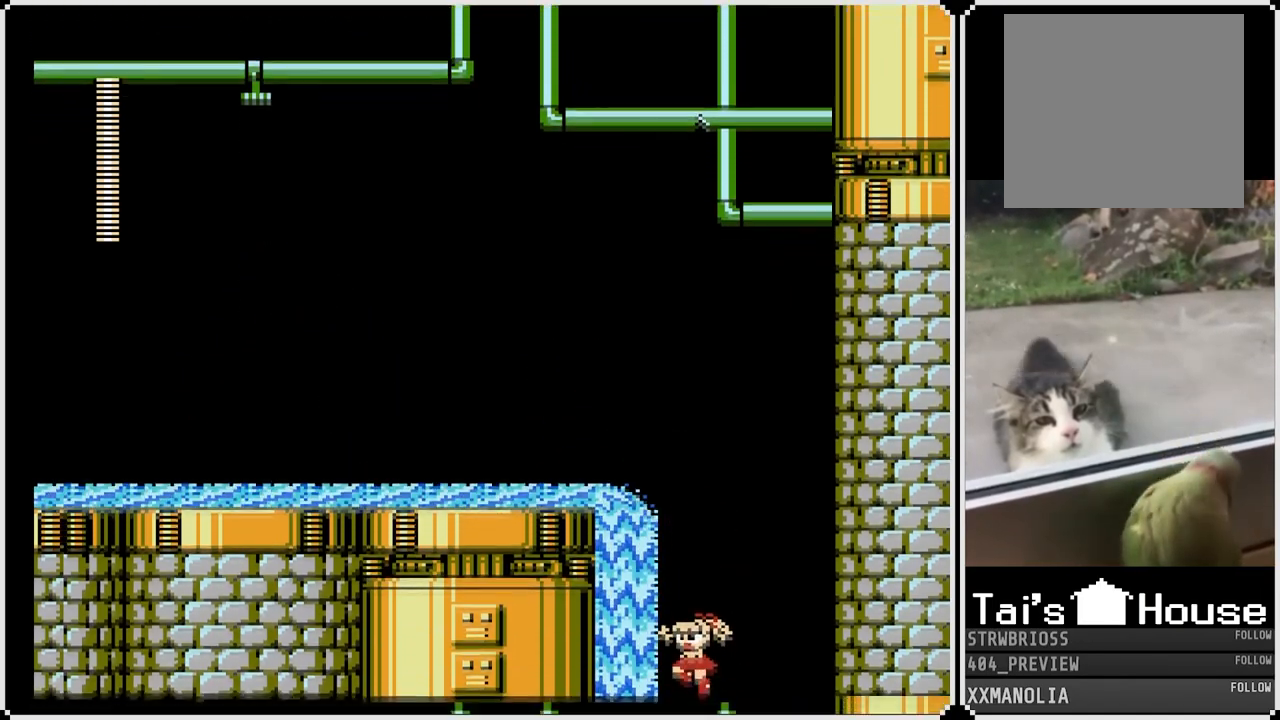
{"buttons": ["SQUARE"], "left_stick": "center", "right_stick": "center", "events": []}
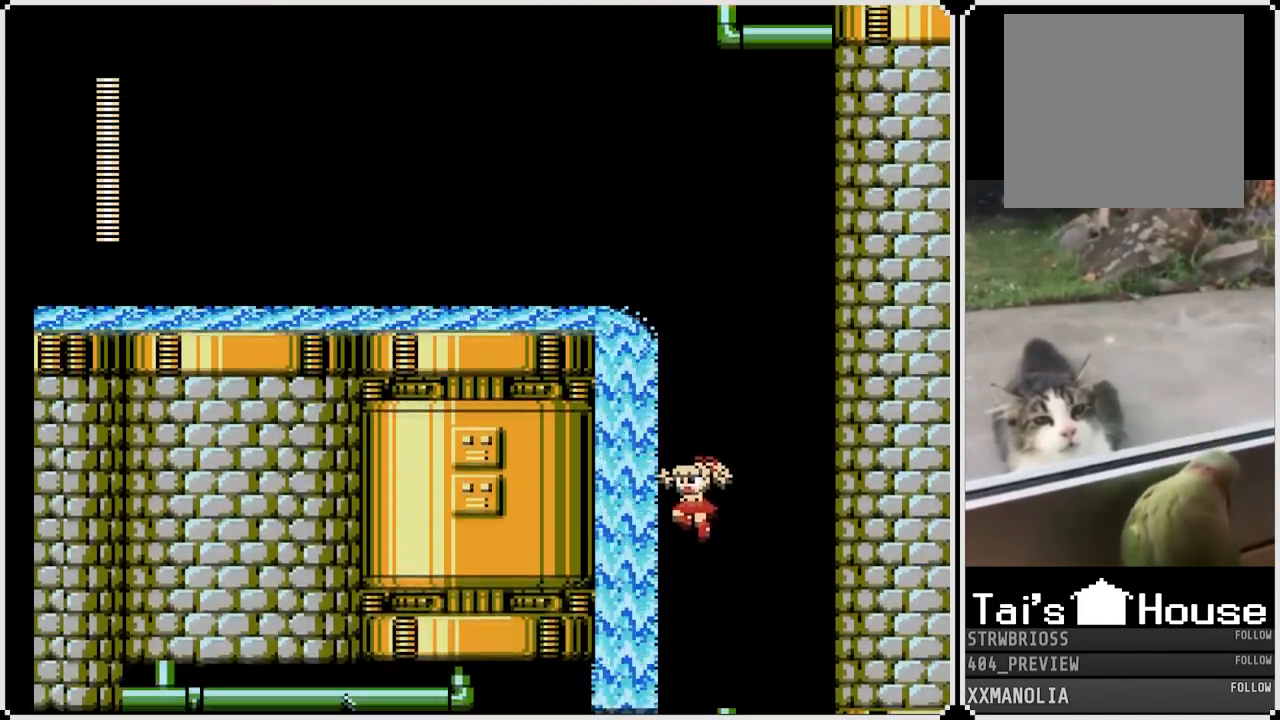
{"buttons": ["SQUARE"], "left_stick": "center", "right_stick": "center", "events": []}
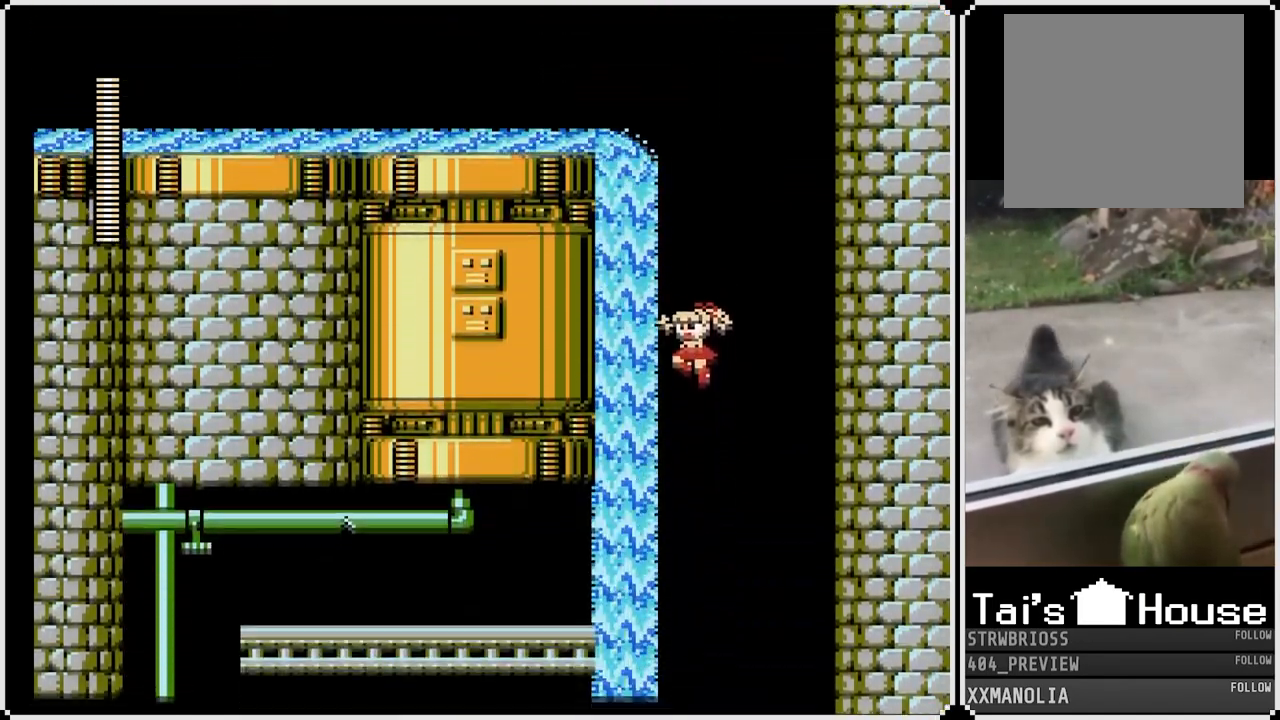
{"buttons": ["SQUARE", "DPAD_LEFT"], "left_stick": "center", "right_stick": "center", "events": [[283, "DPAD_LEFT", "down"]]}
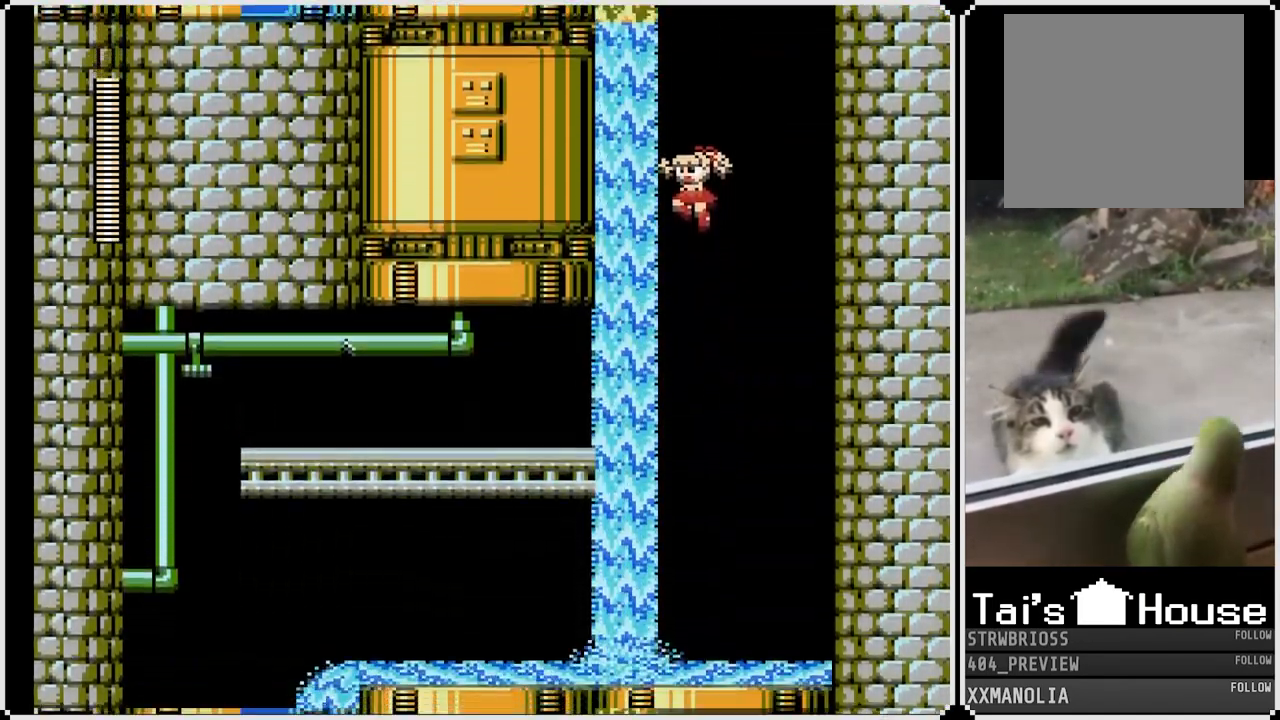
{"buttons": ["SQUARE", "DPAD_LEFT"], "left_stick": "center", "right_stick": "center", "events": []}
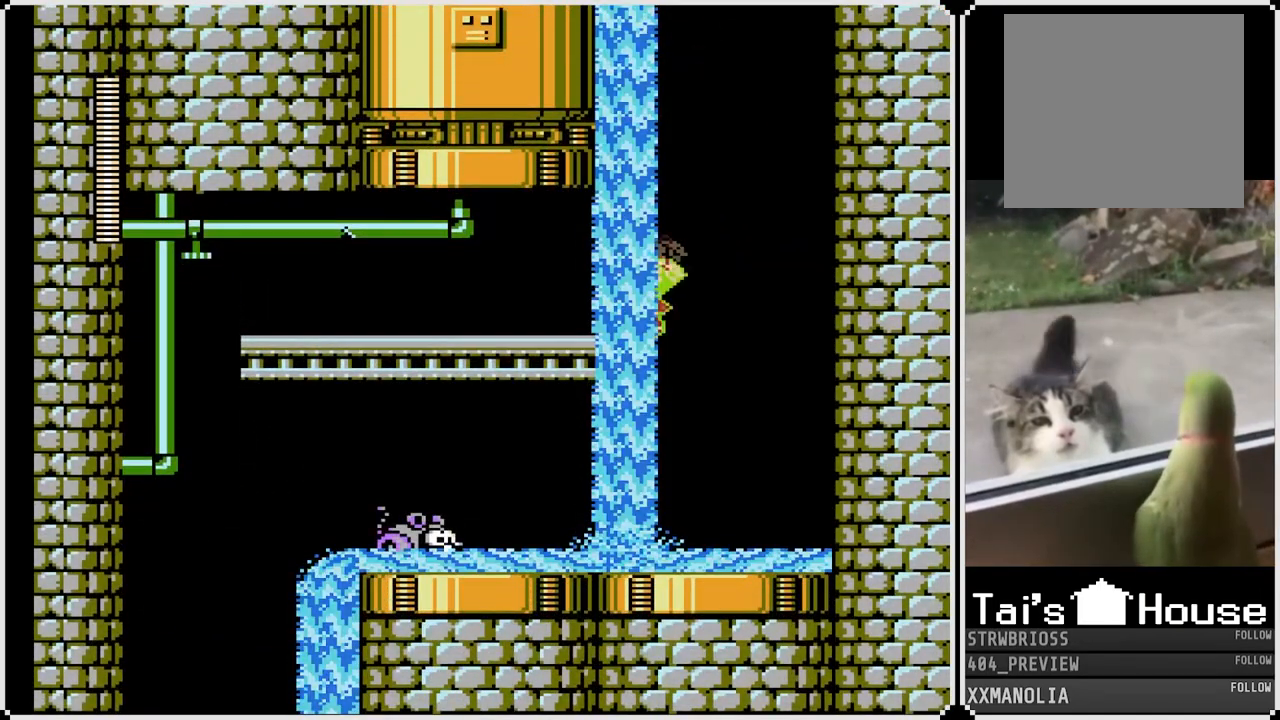
{"buttons": ["SQUARE", "DPAD_RIGHT"], "left_stick": "center", "right_stick": "center", "events": [[83, "DPAD_LEFT", "up"], [100, "DPAD_RIGHT", "down"]]}
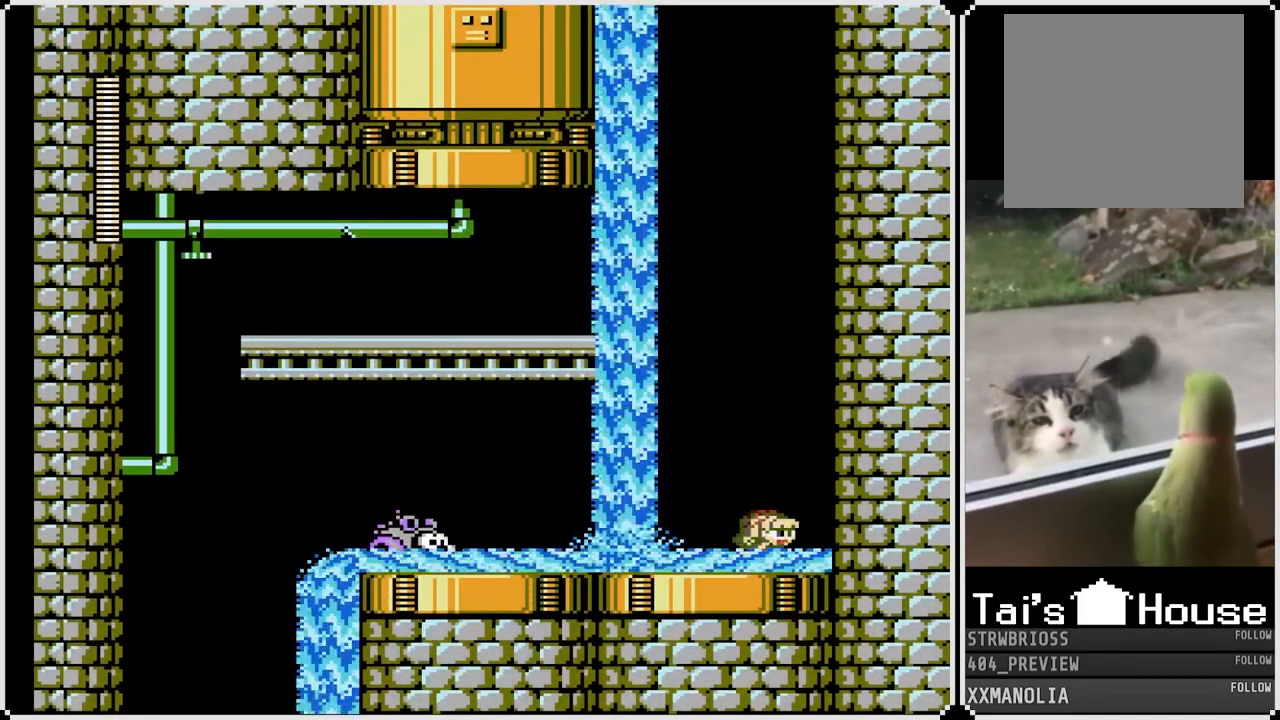
{"buttons": ["SQUARE", "DPAD_LEFT"], "left_stick": "center", "right_stick": "center", "events": [[100, "DPAD_LEFT", "down"], [100, "DPAD_RIGHT", "up"], [200, "SQUARE", "up"], [267, "SQUARE", "down"]]}
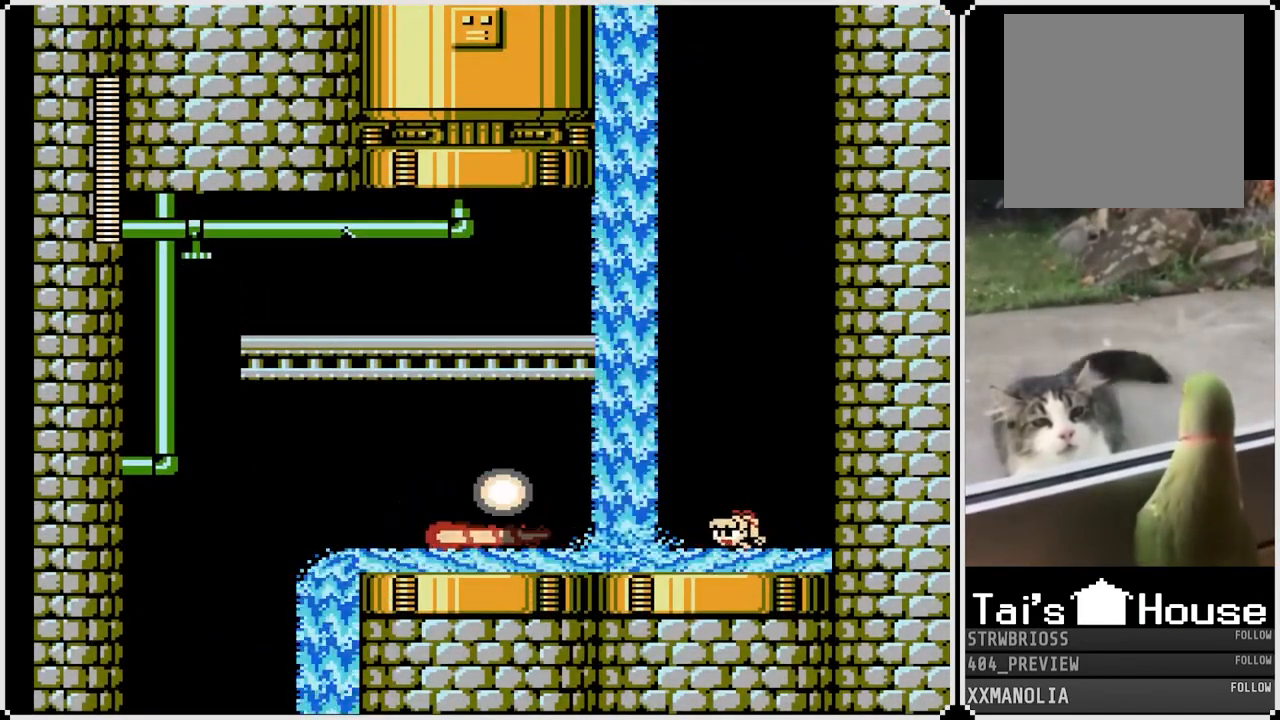
{"buttons": ["CROSS", "SQUARE", "DPAD_DOWN", "DPAD_LEFT"], "left_stick": "center", "right_stick": "center", "events": [[283, "DPAD_DOWN", "down"], [333, "CROSS", "down"]]}
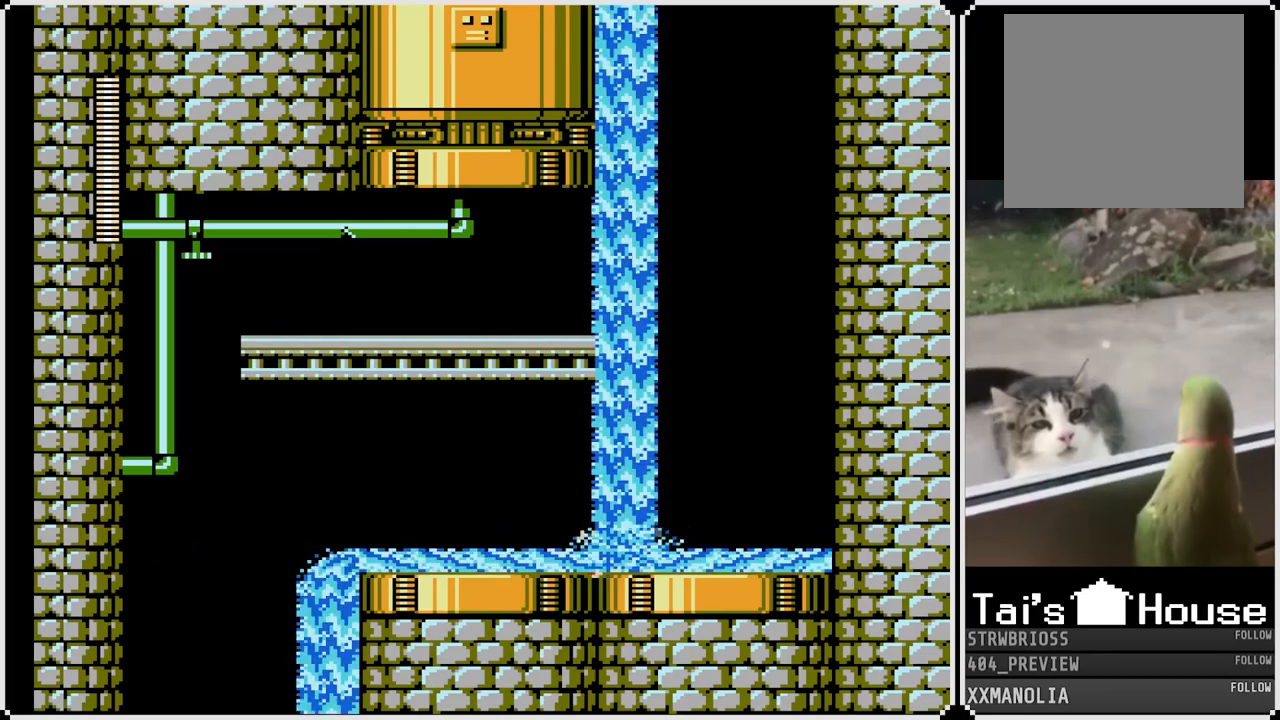
{"buttons": ["CROSS", "SQUARE", "DPAD_LEFT"], "left_stick": "center", "right_stick": "center", "events": [[50, "CROSS", "up"], [167, "DPAD_DOWN", "up"], [433, "CROSS", "down"]]}
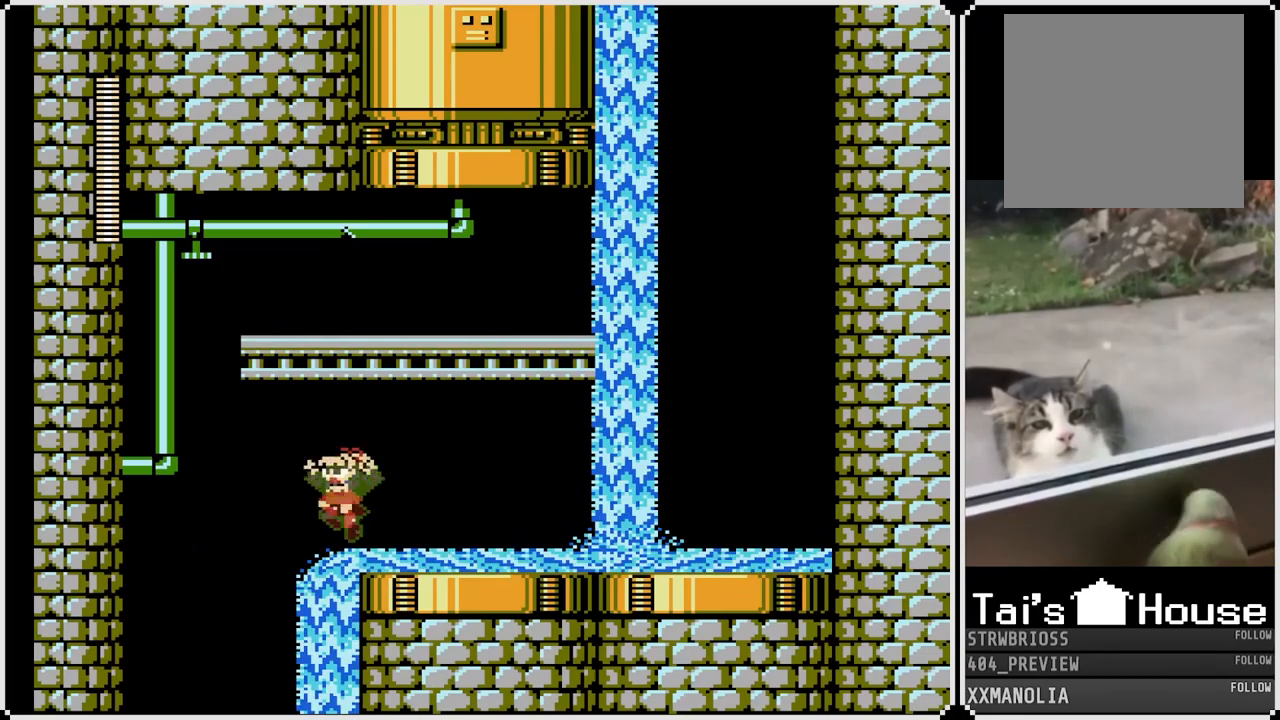
{"buttons": ["SQUARE", "DPAD_RIGHT"], "left_stick": "center", "right_stick": "center", "events": [[367, "DPAD_RIGHT", "down"], [383, "DPAD_LEFT", "up"], [433, "CROSS", "up"]]}
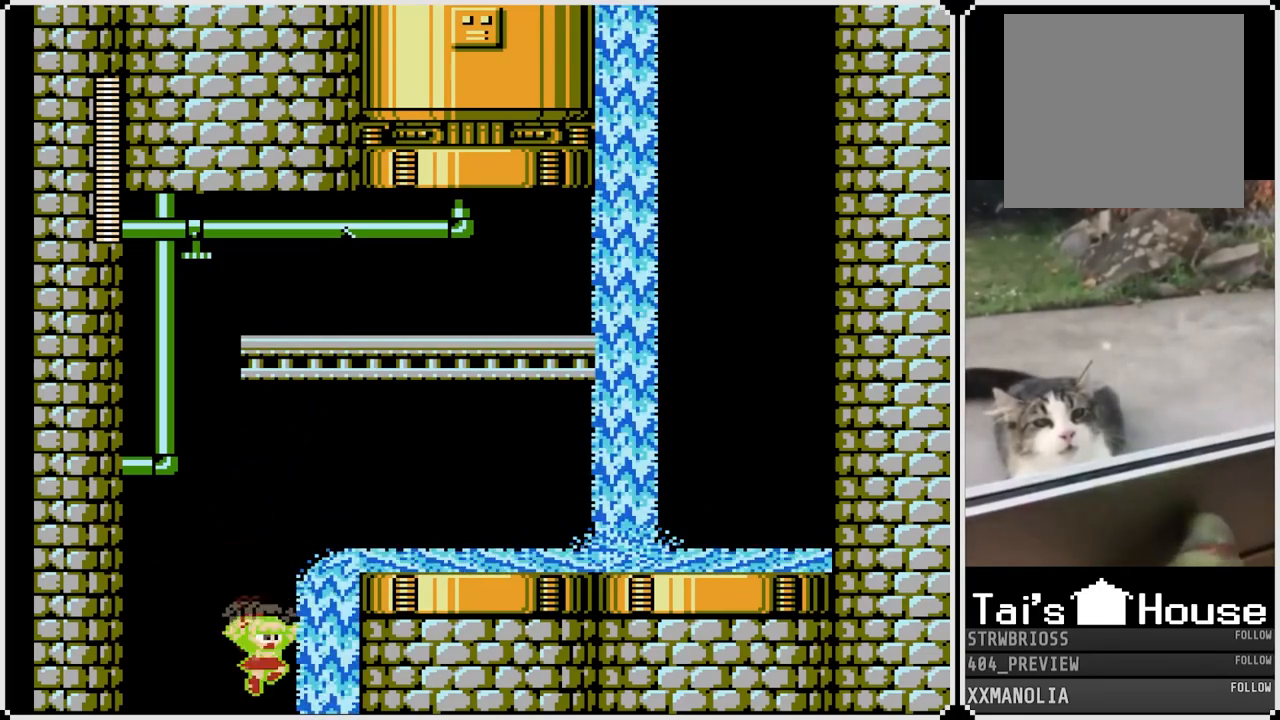
{"buttons": ["SQUARE"], "left_stick": "center", "right_stick": "center", "events": [[383, "DPAD_RIGHT", "up"]]}
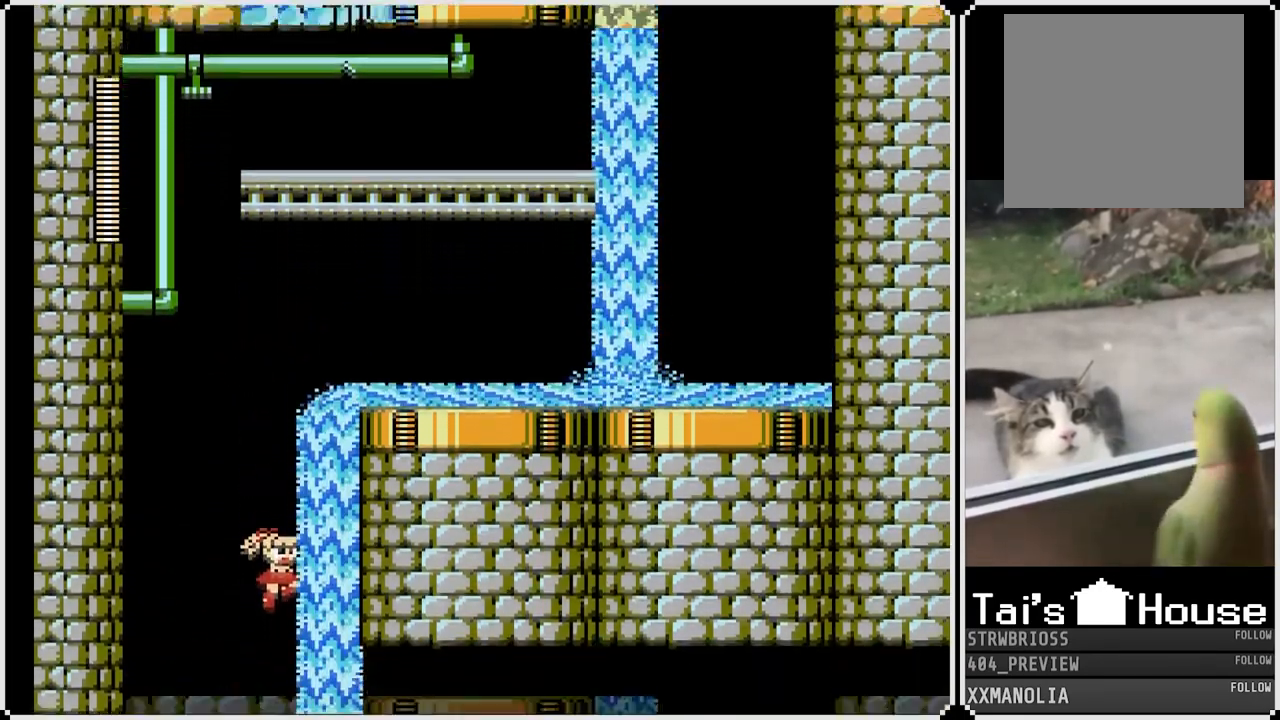
{"buttons": ["SQUARE"], "left_stick": "center", "right_stick": "center", "events": []}
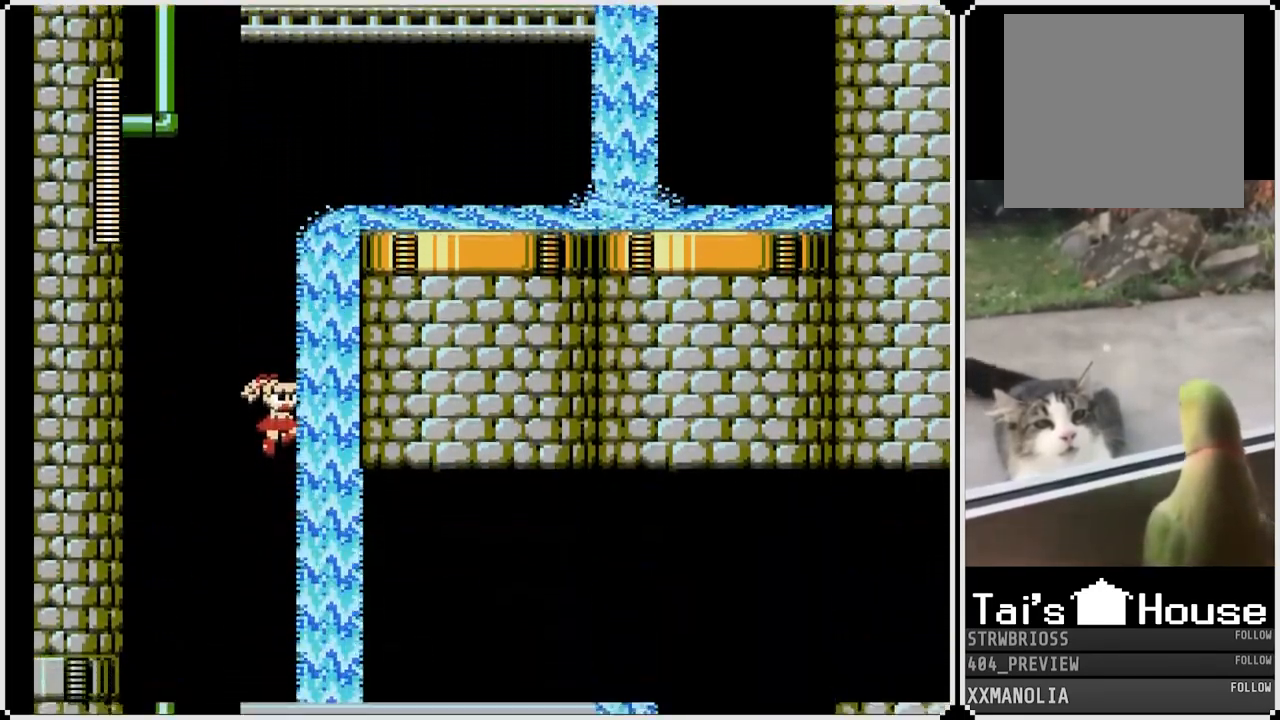
{"buttons": ["SQUARE", "DPAD_RIGHT"], "left_stick": "center", "right_stick": "center", "events": [[33, "DPAD_RIGHT", "down"]]}
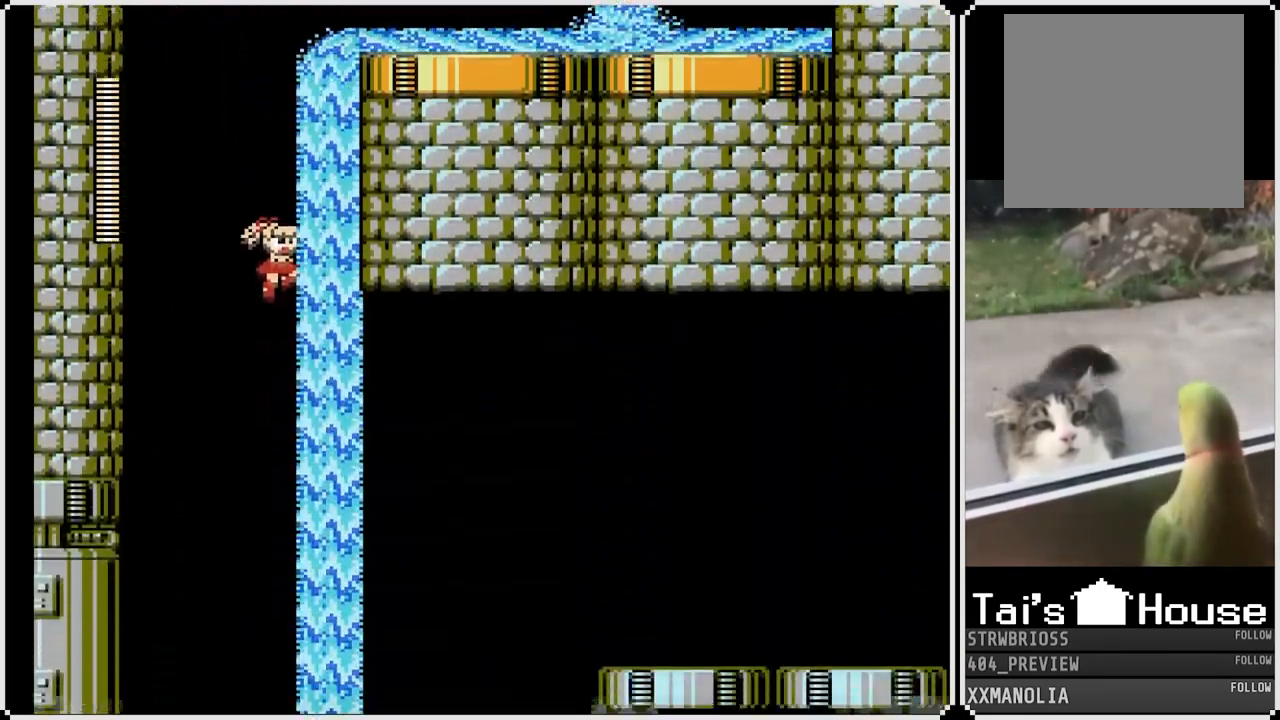
{"buttons": ["SQUARE", "DPAD_RIGHT"], "left_stick": "center", "right_stick": "center", "events": []}
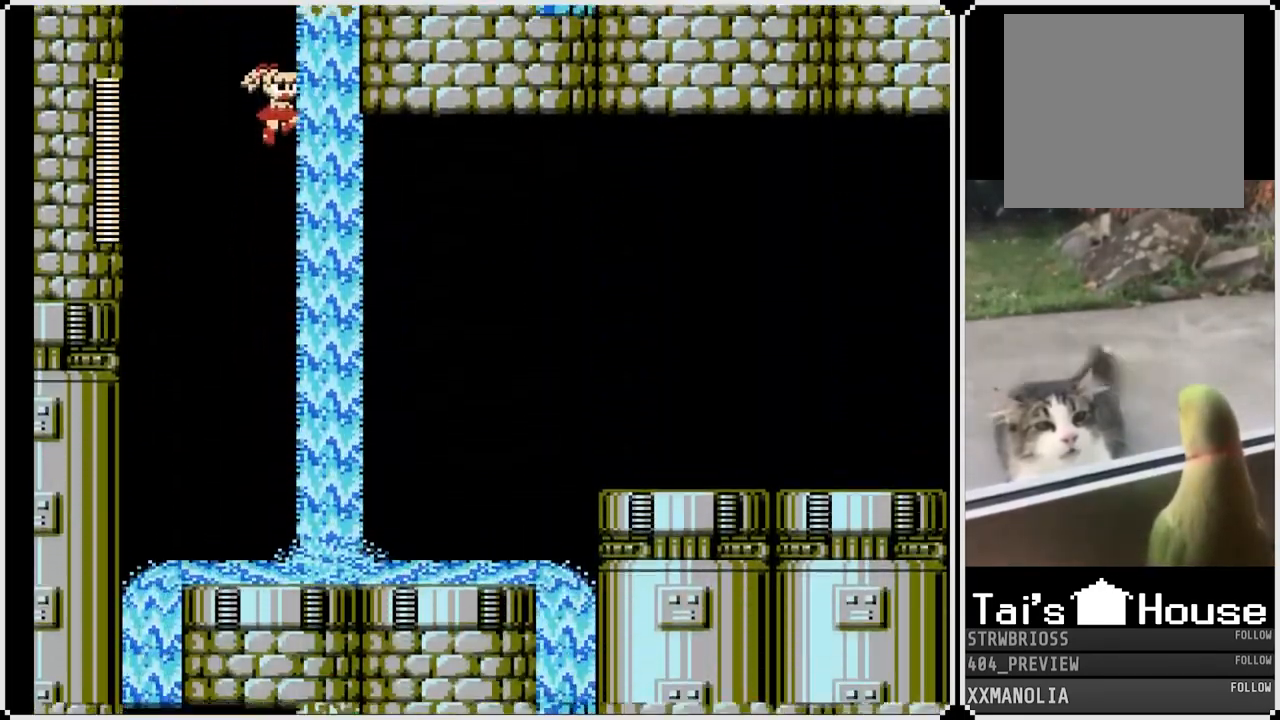
{"buttons": ["SQUARE"], "left_stick": "center", "right_stick": "center", "events": [[433, "DPAD_RIGHT", "up"]]}
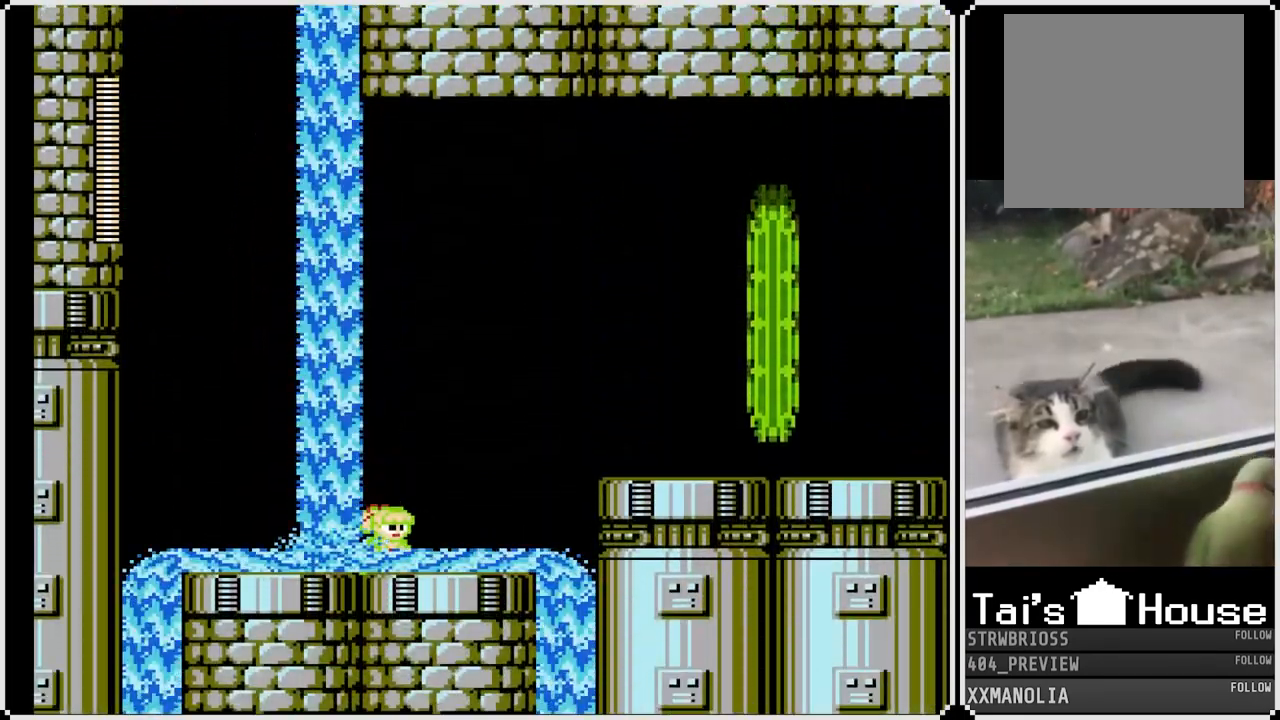
{"buttons": ["SQUARE", "DPAD_RIGHT"], "left_stick": "center", "right_stick": "center", "events": [[367, "DPAD_RIGHT", "down"]]}
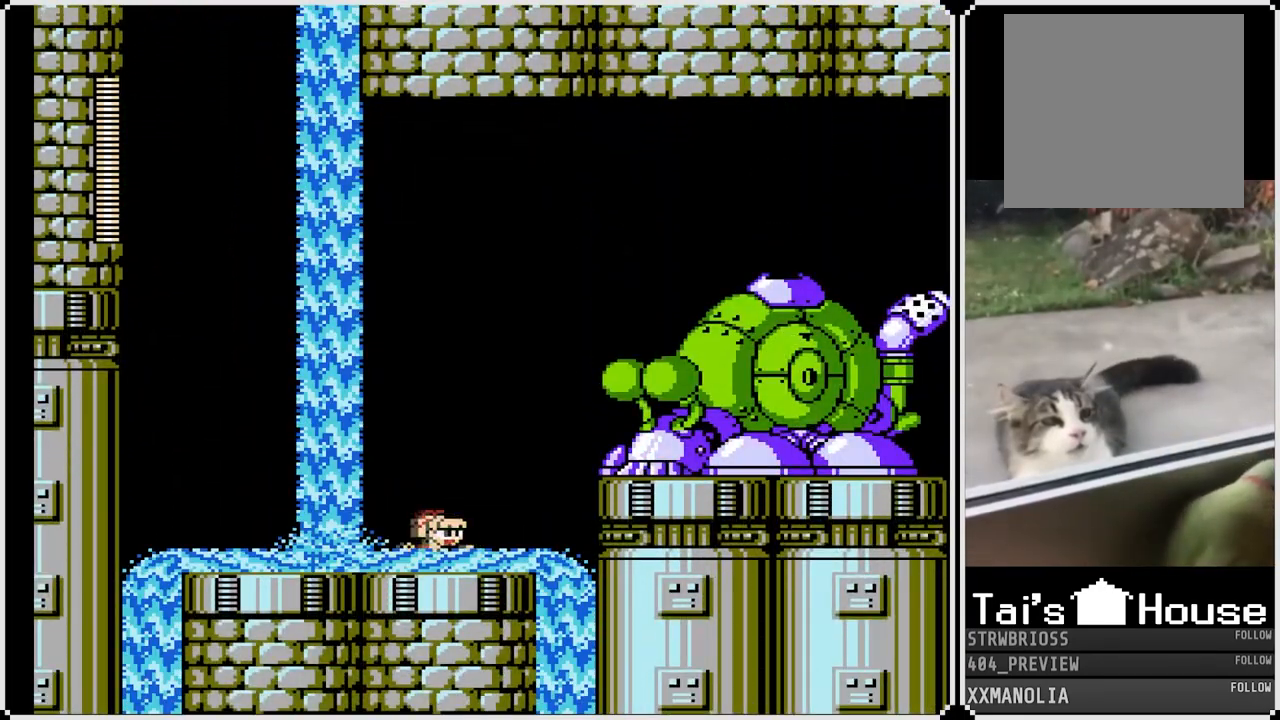
{"buttons": ["SQUARE", "DPAD_LEFT"], "left_stick": "center", "right_stick": "center", "events": [[17, "DPAD_RIGHT", "up"], [167, "DPAD_LEFT", "down"]]}
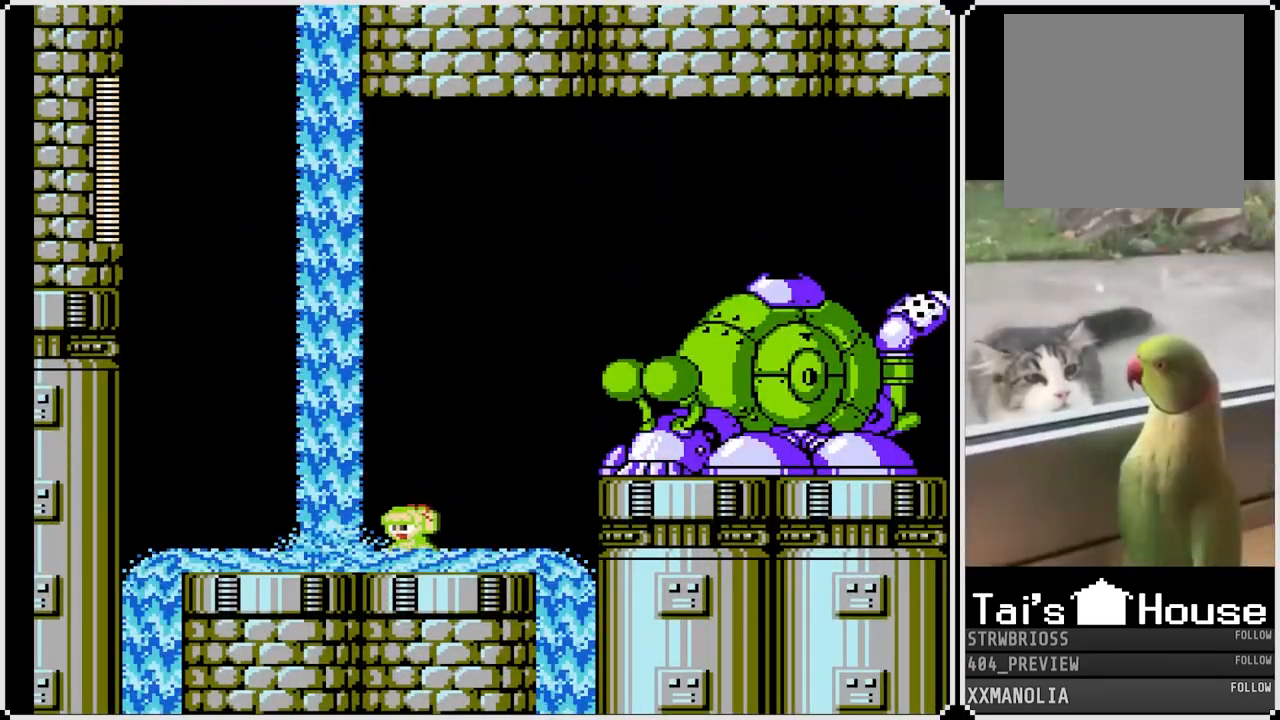
{"buttons": ["CROSS", "SQUARE"], "left_stick": "center", "right_stick": "center", "events": [[117, "DPAD_LEFT", "up"], [117, "DPAD_RIGHT", "down"], [250, "DPAD_RIGHT", "up"], [483, "CROSS", "down"]]}
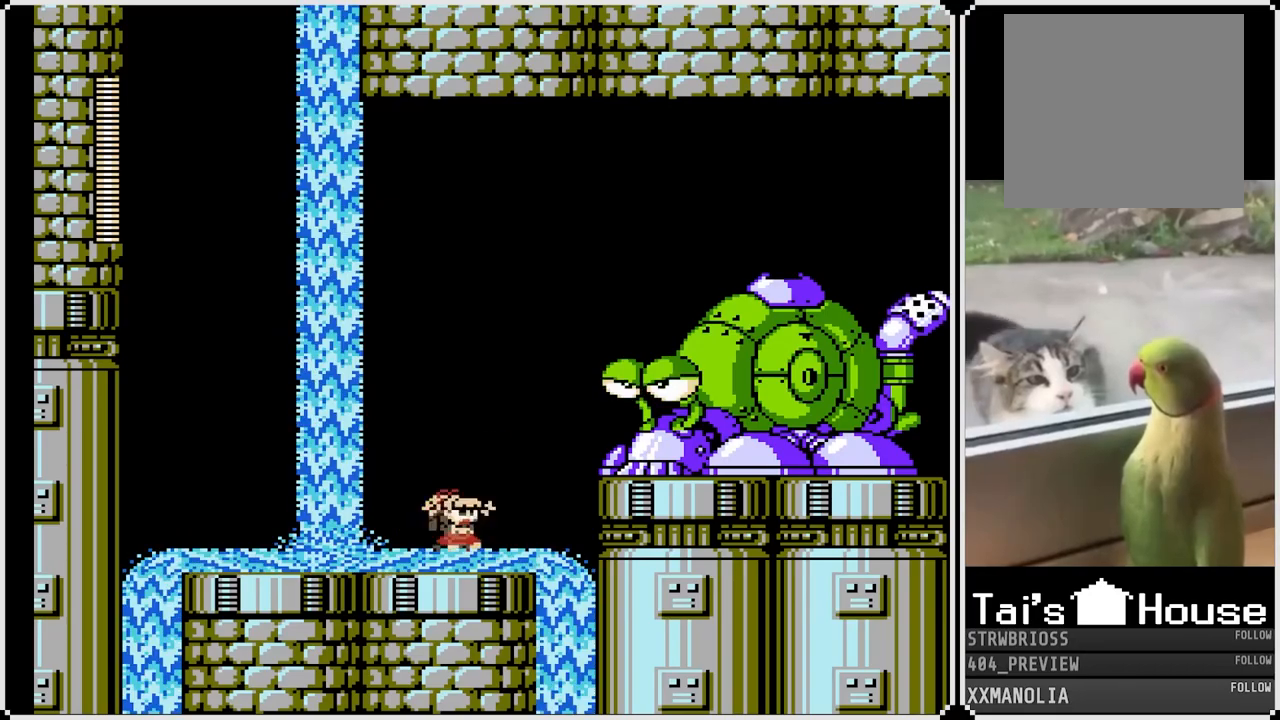
{"buttons": ["SQUARE", "DPAD_LEFT"], "left_stick": "center", "right_stick": "center", "events": [[233, "CROSS", "up"], [233, "SQUARE", "up"], [350, "DPAD_LEFT", "down"], [350, "SQUARE", "down"]]}
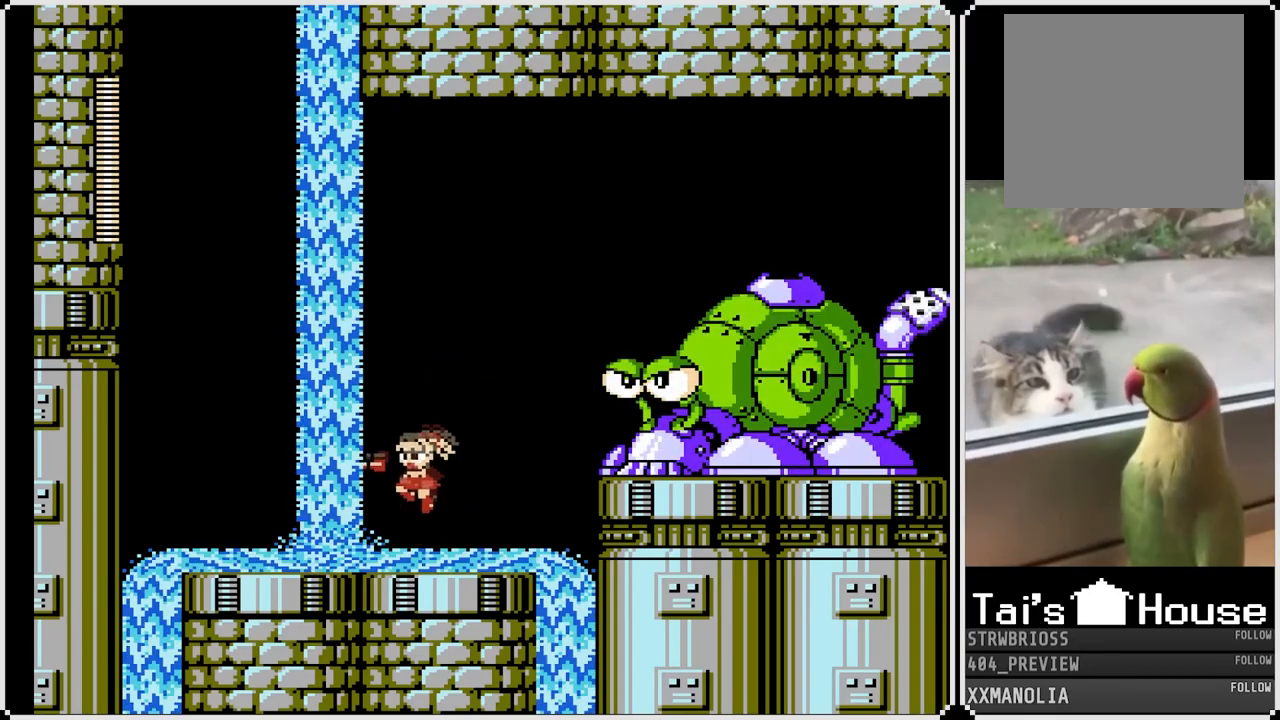
{"buttons": ["SQUARE", "DPAD_LEFT"], "left_stick": "center", "right_stick": "center", "events": []}
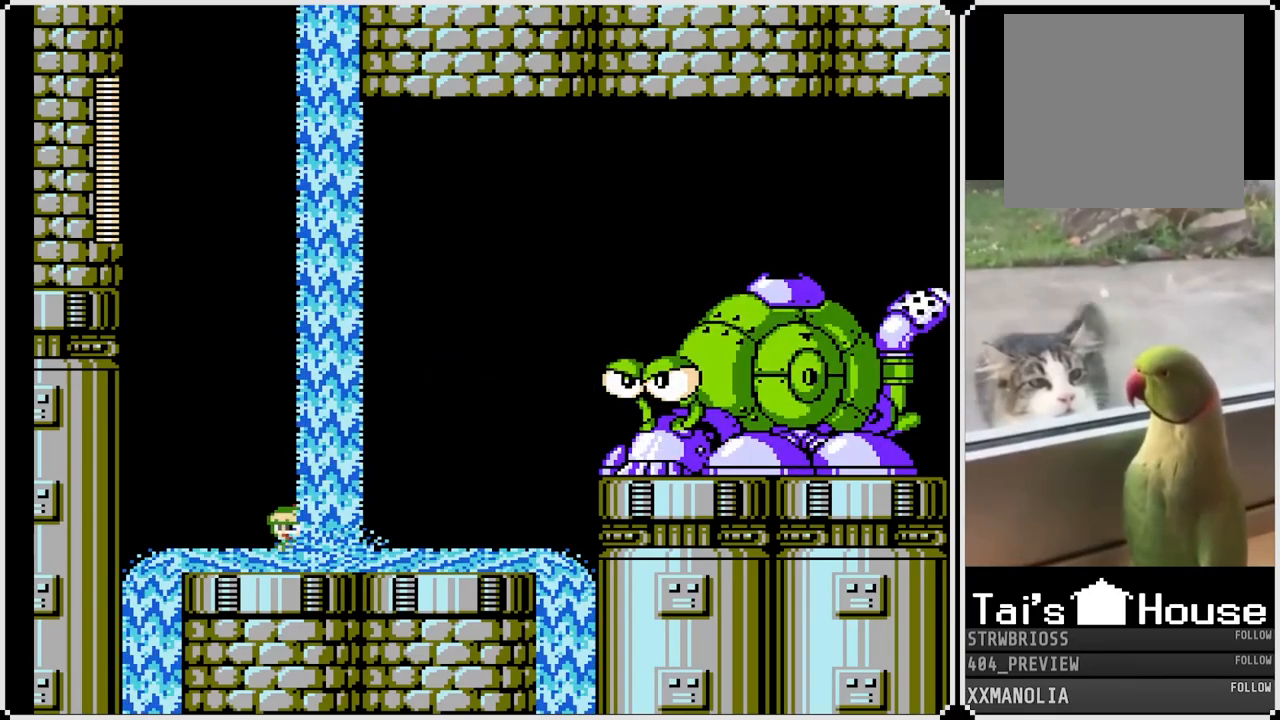
{"buttons": ["CROSS", "SQUARE", "DPAD_RIGHT"], "left_stick": "center", "right_stick": "center", "events": [[150, "DPAD_LEFT", "up"], [233, "DPAD_RIGHT", "down"], [433, "CROSS", "down"], [467, "DPAD_RIGHT", "up"], [500, "DPAD_RIGHT", "down"]]}
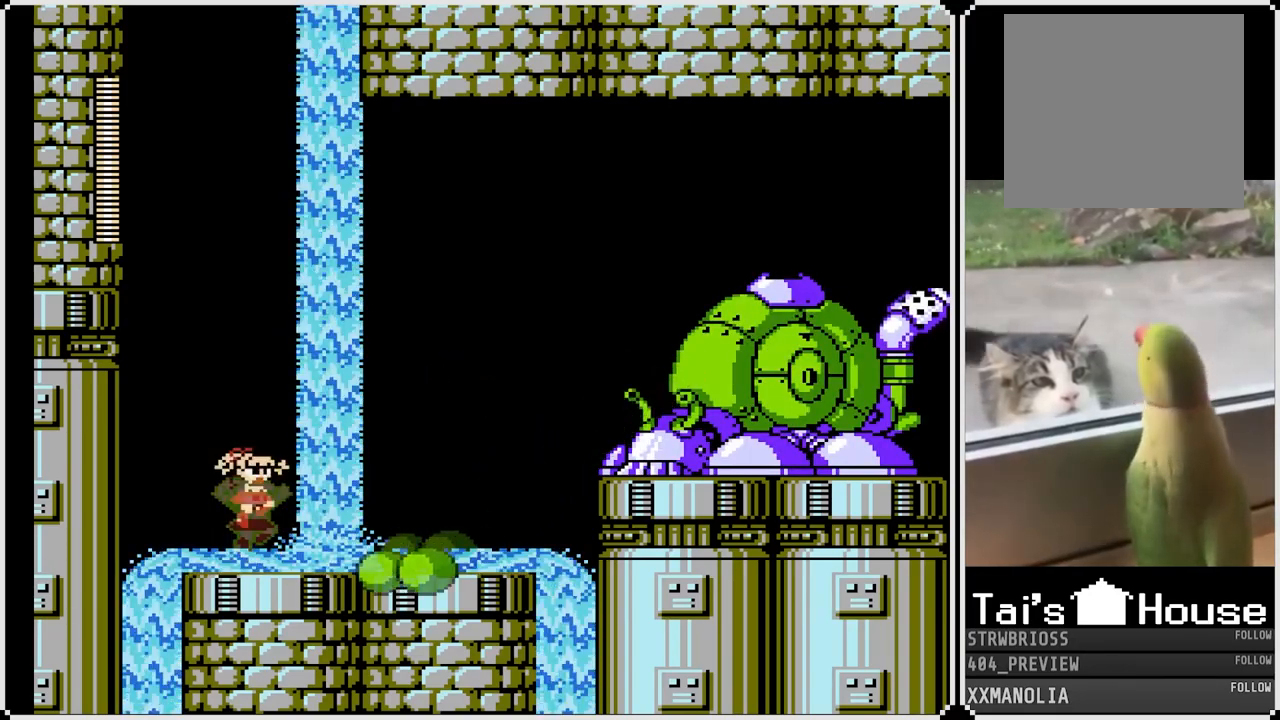
{"buttons": ["SQUARE"], "left_stick": "center", "right_stick": "center", "events": [[283, "DPAD_RIGHT", "up"], [317, "CROSS", "up"]]}
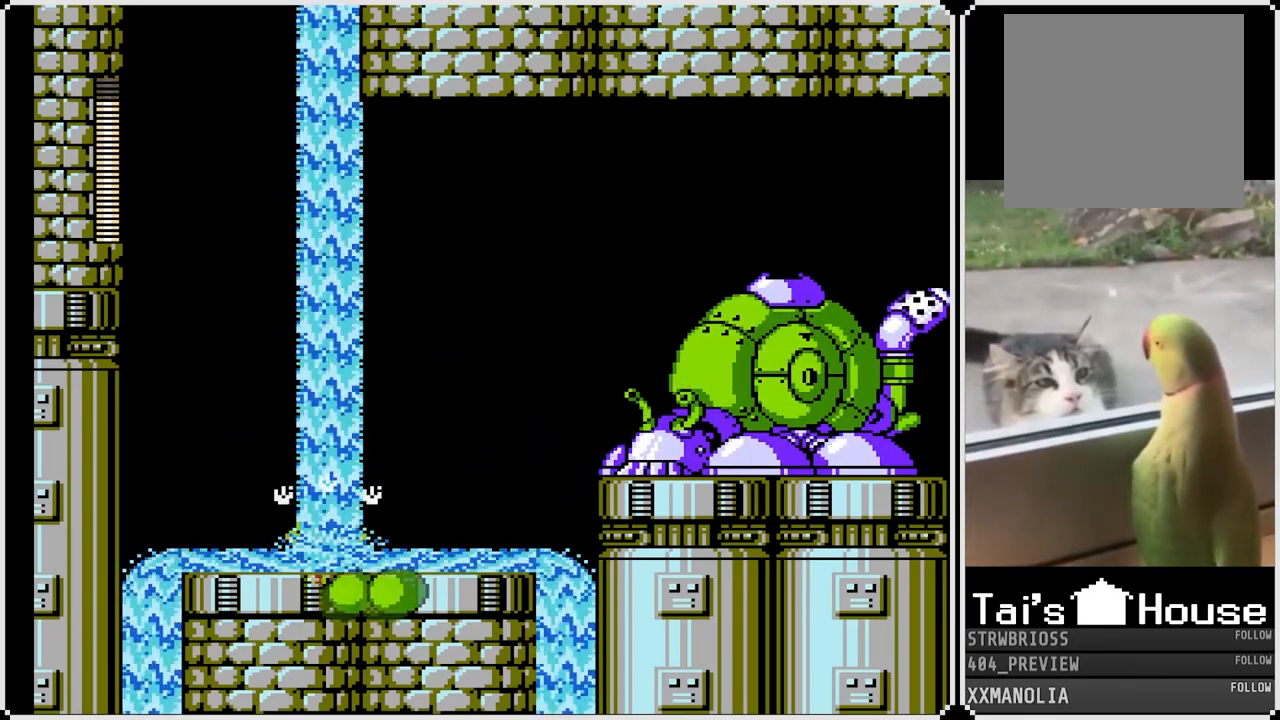
{"buttons": ["SQUARE", "DPAD_RIGHT"], "left_stick": "center", "right_stick": "center", "events": [[217, "DPAD_RIGHT", "down"]]}